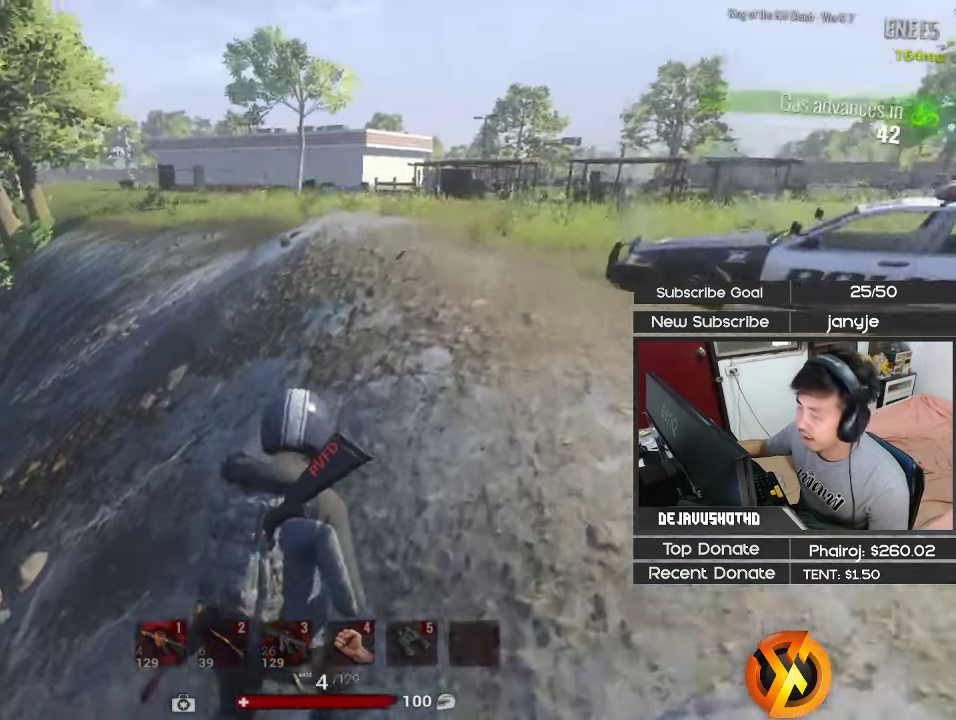
Gameplay with keyboard; each line is a JSON object with the keys held at the frame after it. "events" lists presses ("down") and releases ("up") of "1", "2", "3", "4", "5", "a", "alt", "c", "ctrl", "d", "e", "f", "g", "q", "r", "s", "shift", "space", "t", "tab", "v", "w", "x" and "z" between this image and that frame as [ms after this image, input, new state], when the widget could be followed in between. No other keys are recorded. Mouse input is not recorded.
{"keys": ["a", "r", "shift", "w"], "events": [[17, "1", "up"], [150, "r", "down"], [250, "a", "down"], [250, "r", "up"], [300, "r", "down"], [384, "r", "up"], [484, "r", "down"]]}
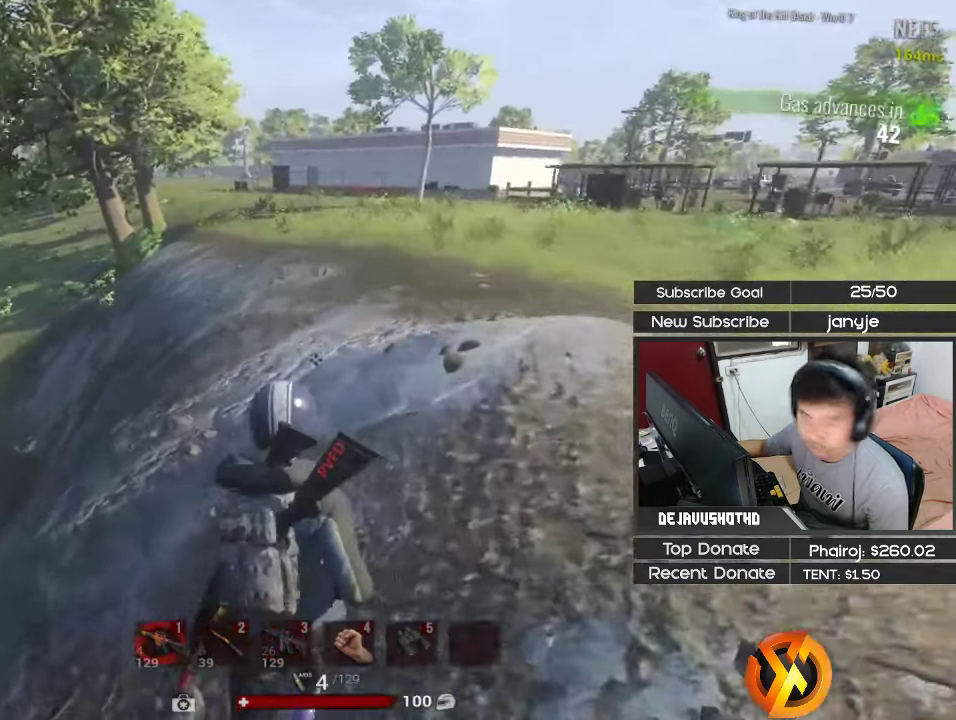
{"keys": ["a", "s", "shift"], "events": [[84, "r", "up"], [134, "r", "down"], [217, "r", "up"], [217, "w", "up"], [367, "r", "down"], [367, "s", "down"], [450, "r", "up"]]}
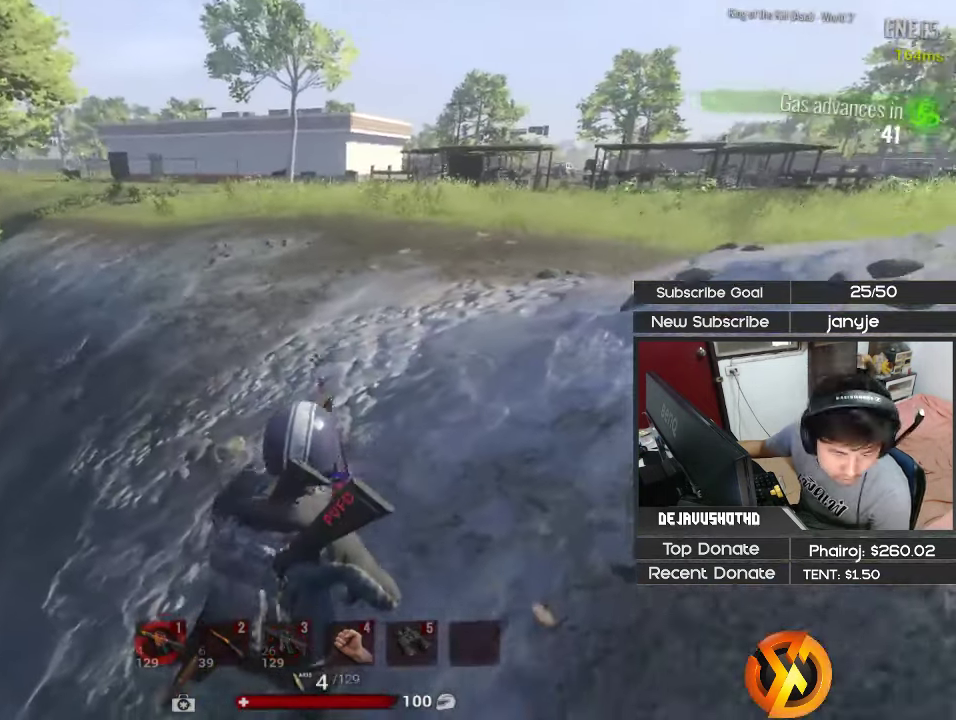
{"keys": ["d", "shift", "w"], "events": [[50, "r", "down"], [100, "a", "up"], [134, "r", "up"], [284, "d", "down"], [334, "s", "up"], [466, "w", "down"]]}
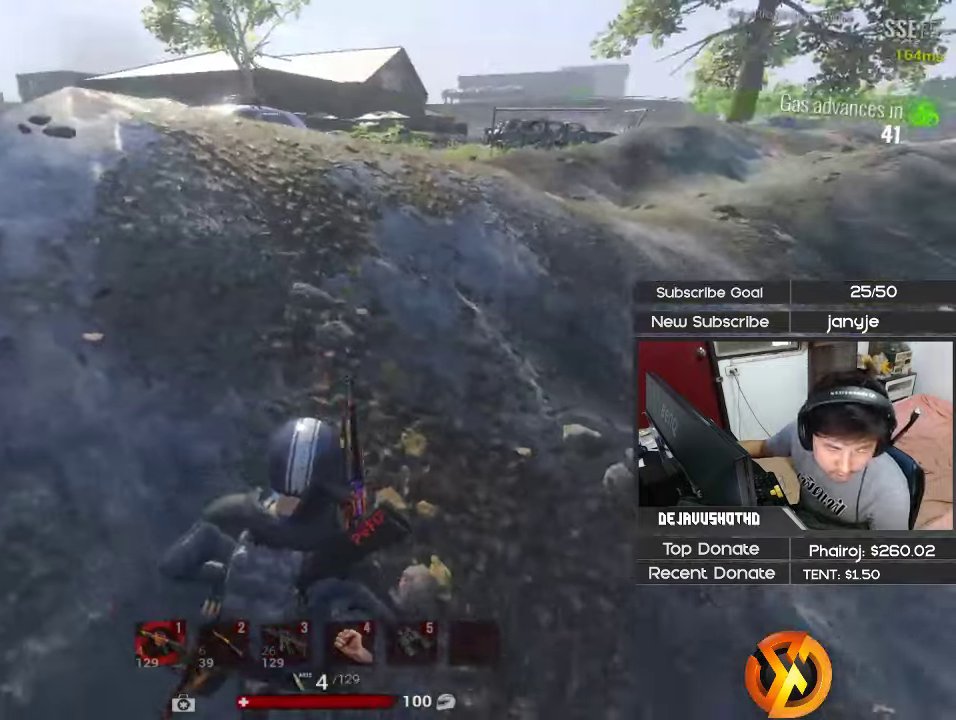
{"keys": ["d", "shift", "space", "w"], "events": [[350, "space", "down"]]}
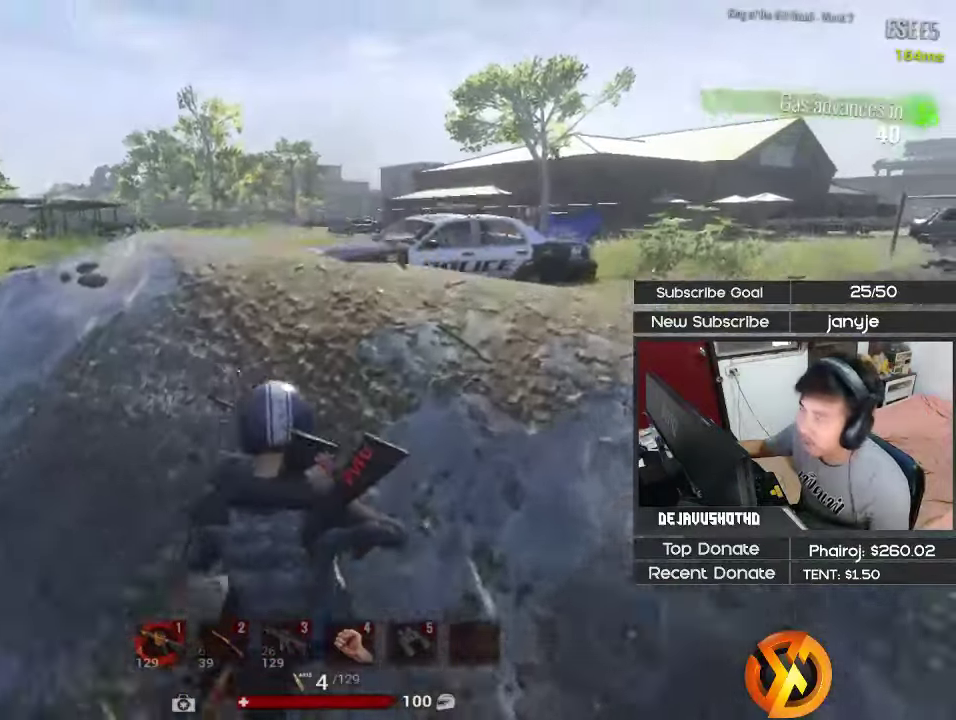
{"keys": ["d", "s", "shift"], "events": [[33, "space", "up"], [266, "w", "up"], [400, "s", "down"]]}
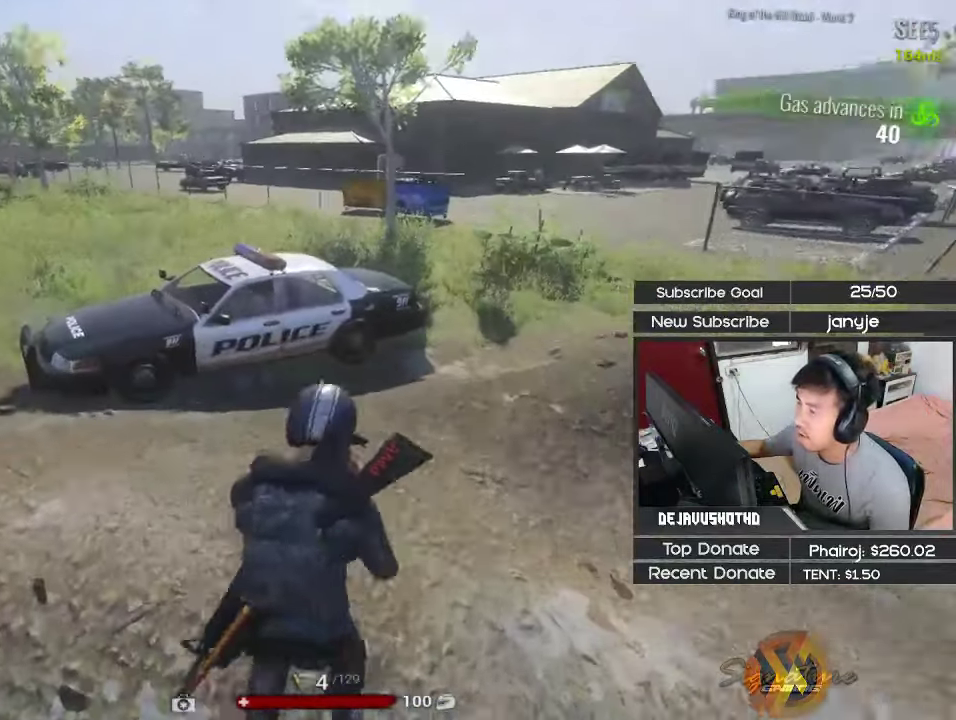
{"keys": ["d", "s", "shift"], "events": []}
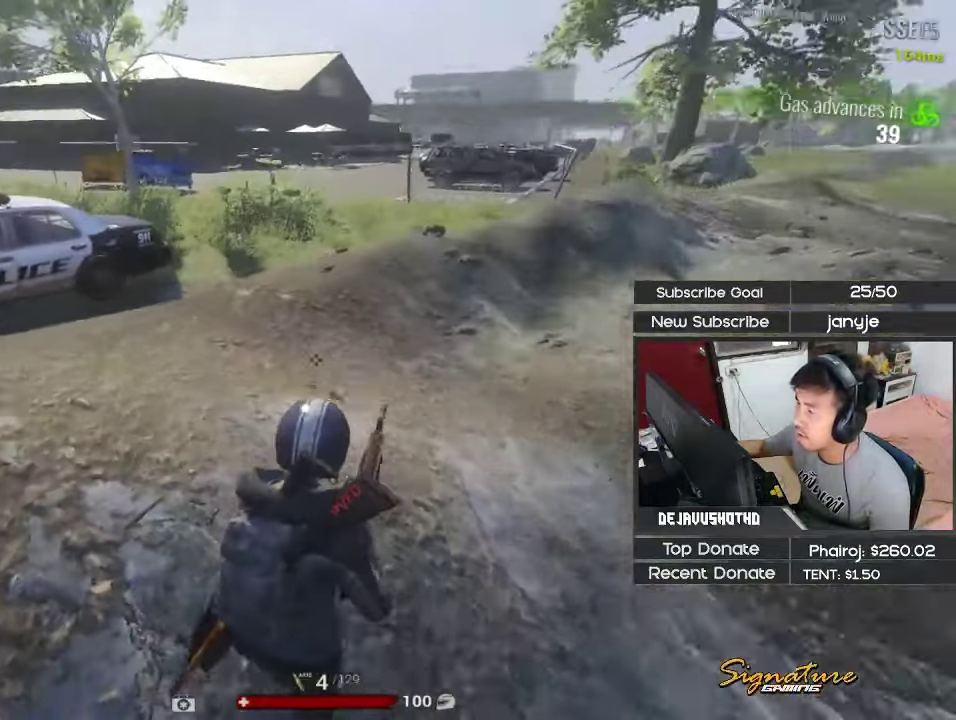
{"keys": ["d", "shift", "w"], "events": [[66, "s", "up"], [350, "w", "down"]]}
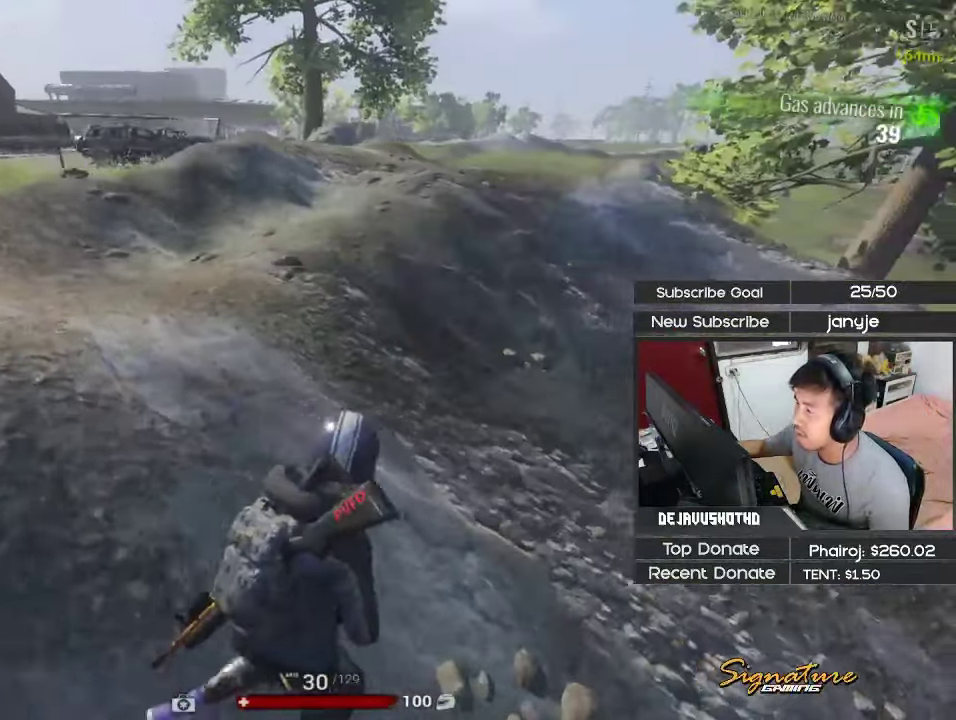
{"keys": ["d", "shift", "w"], "events": [[133, "space", "down"], [266, "space", "up"]]}
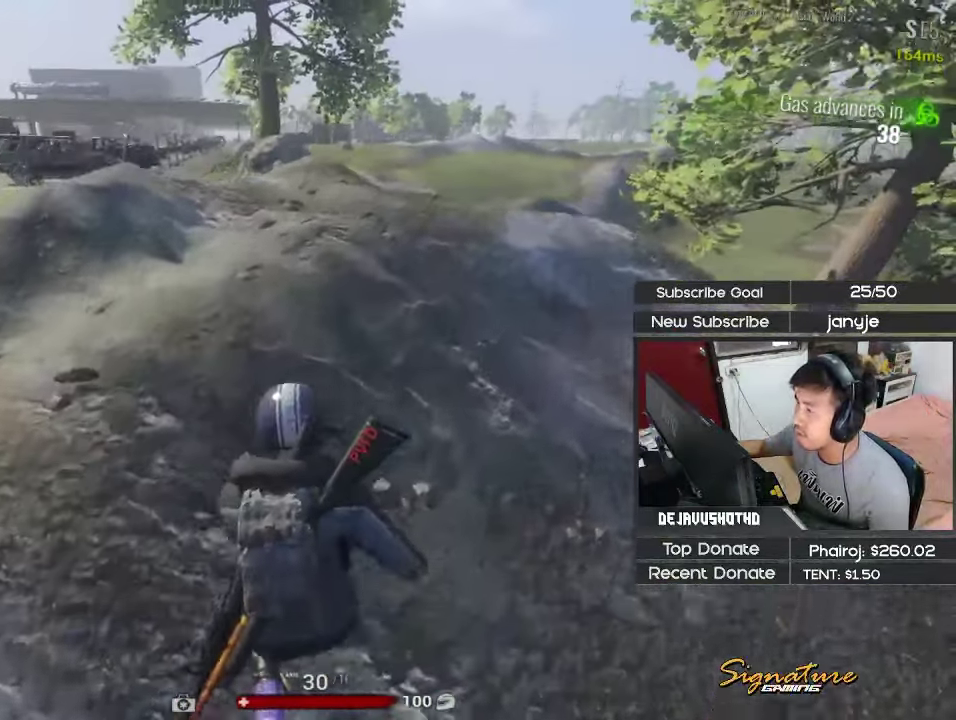
{"keys": ["shift", "w"], "events": [[183, "d", "up"]]}
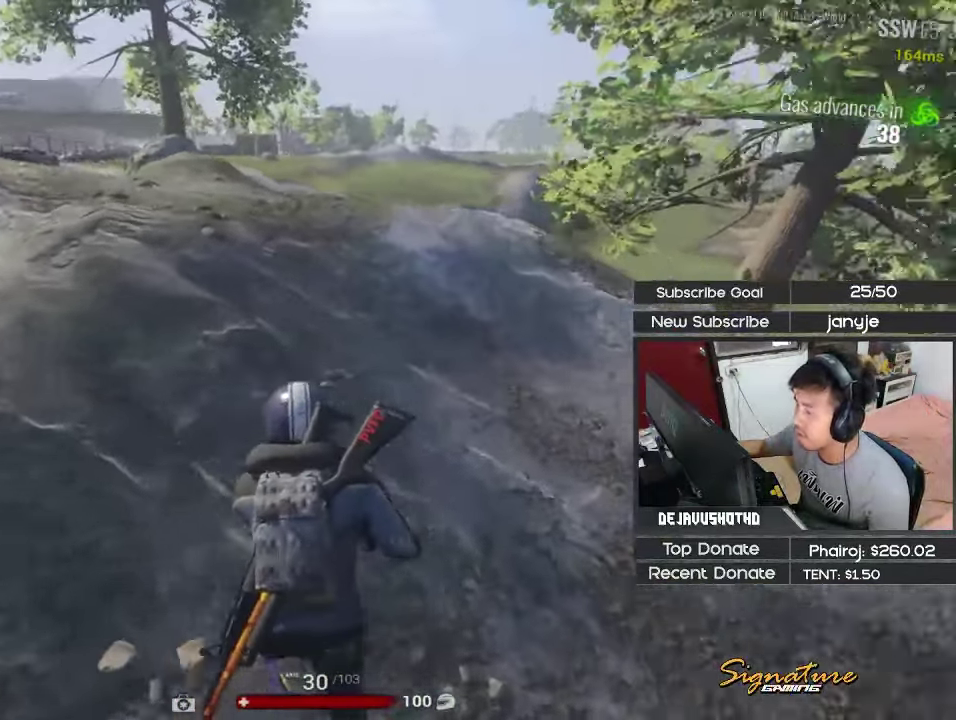
{"keys": ["a", "r", "shift", "w"], "events": [[116, "a", "down"], [200, "3", "down"], [300, "3", "up"], [433, "r", "down"]]}
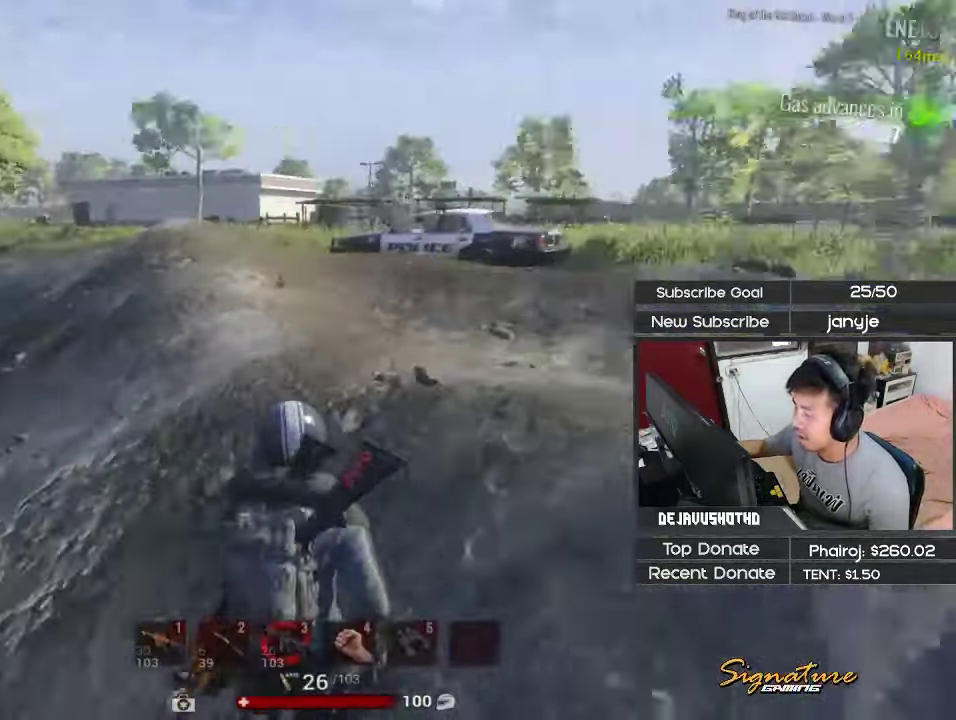
{"keys": ["a", "r", "shift", "w"], "events": [[83, "r", "up"], [133, "r", "down"], [166, "a", "up"], [266, "r", "up"], [316, "r", "down"], [366, "a", "down"], [400, "r", "up"], [500, "r", "down"]]}
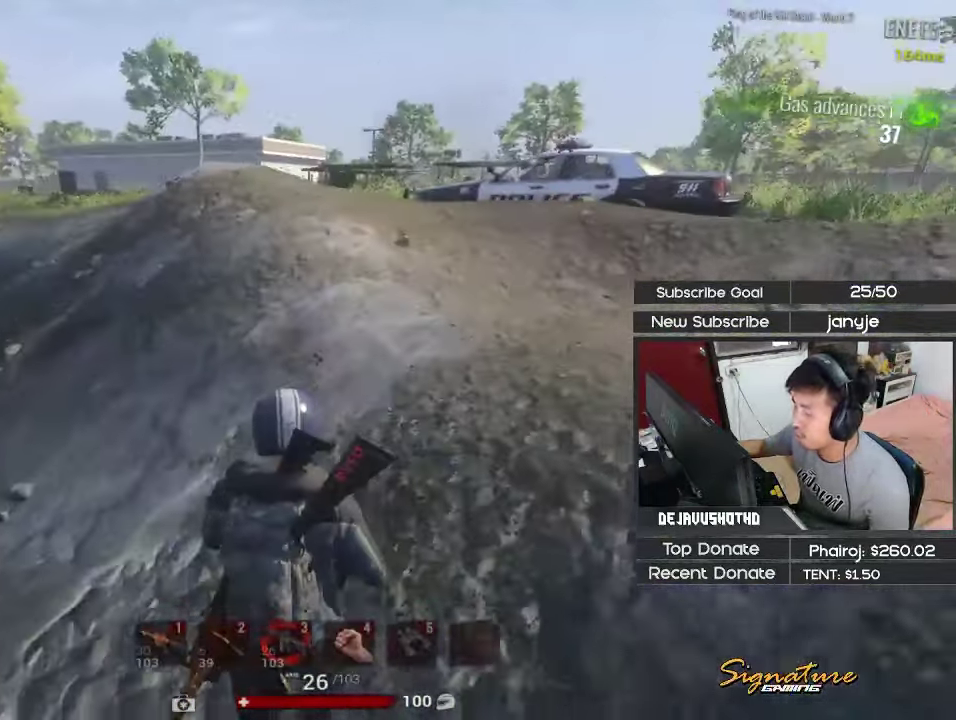
{"keys": ["a", "shift", "w"], "events": [[50, "space", "down"], [133, "r", "up"], [183, "space", "up"]]}
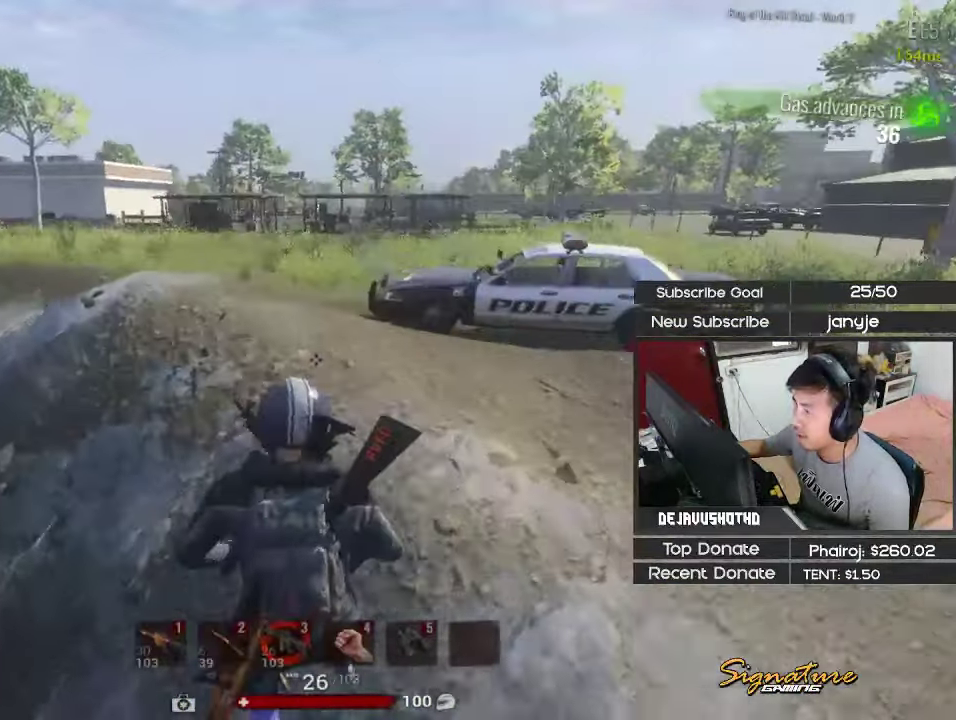
{"keys": ["a", "shift"], "events": [[483, "w", "up"]]}
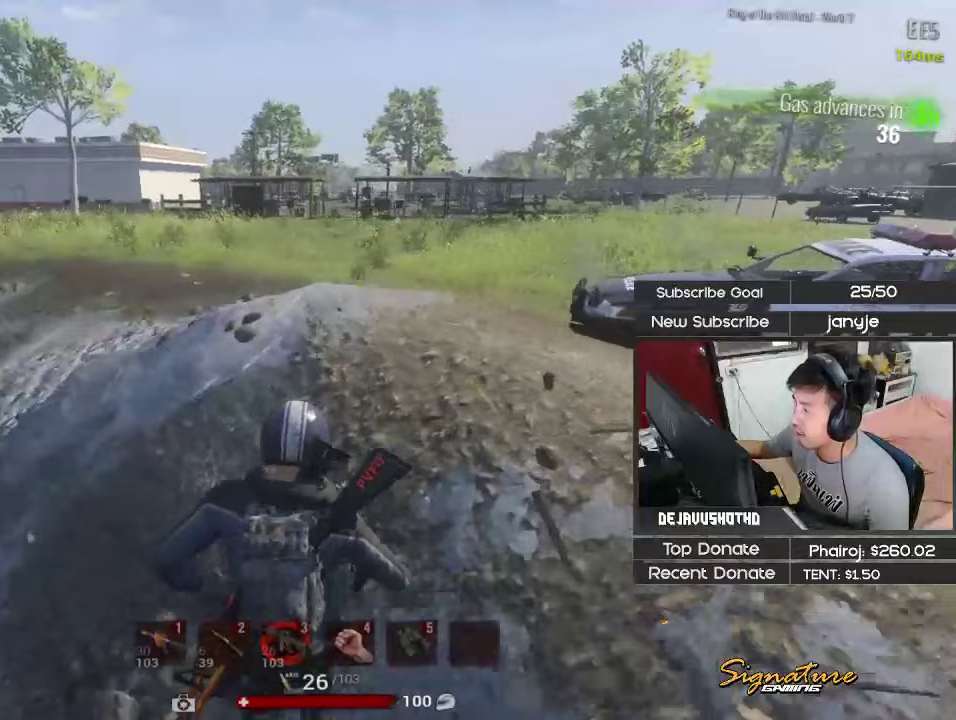
{"keys": ["a"], "events": [[83, "shift", "up"], [317, "s", "down"], [500, "s", "up"]]}
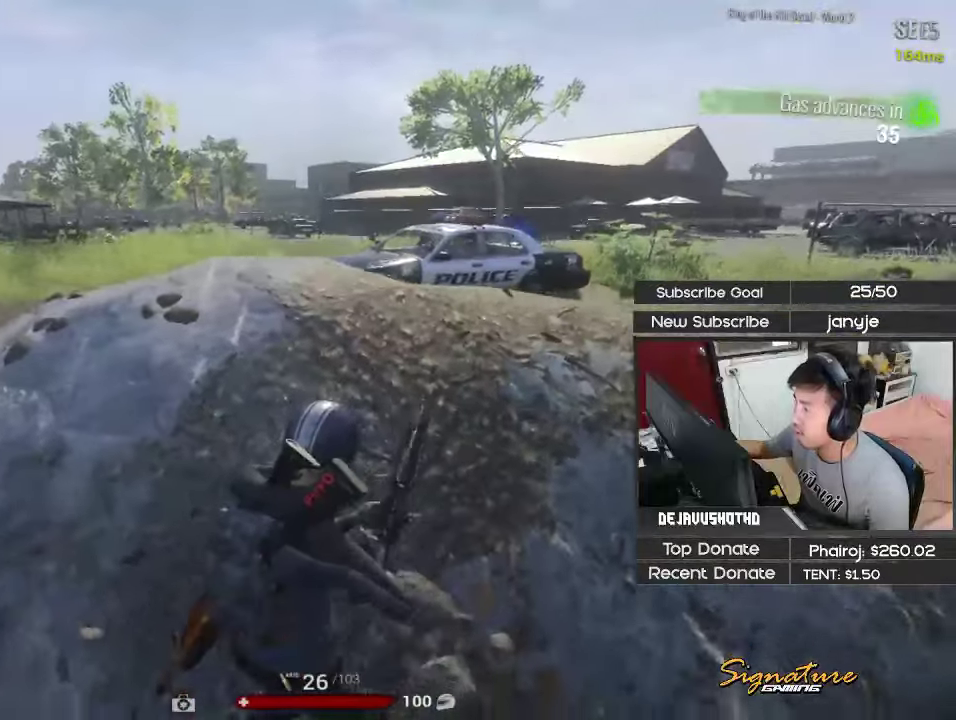
{"keys": ["a", "w"], "events": [[183, "w", "down"]]}
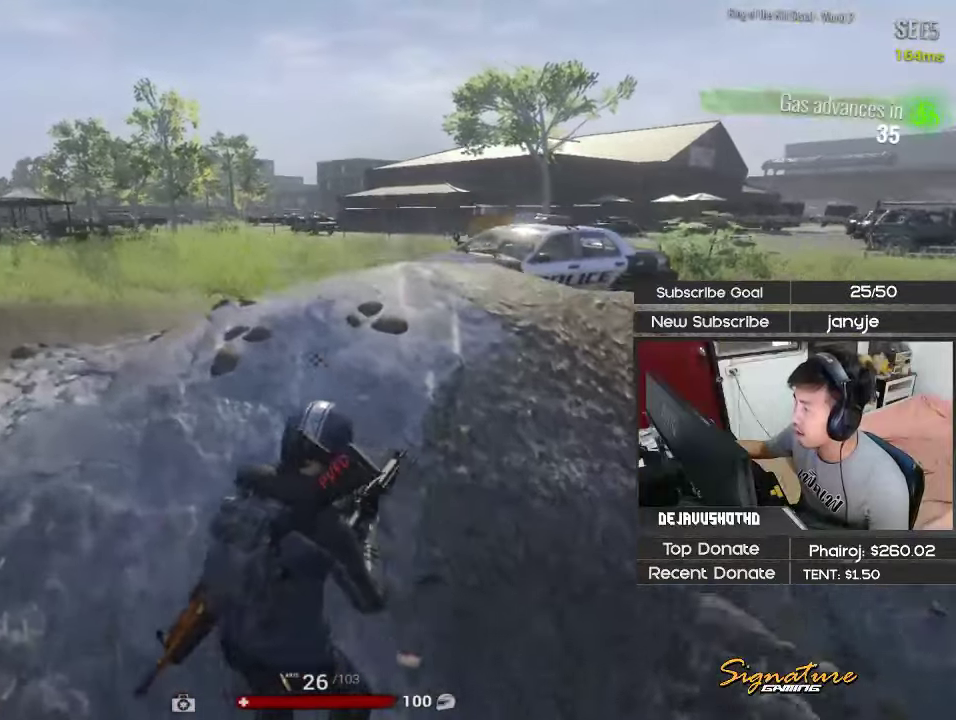
{"keys": ["d", "s"], "events": [[17, "a", "up"], [17, "d", "down"], [17, "w", "up"], [250, "s", "down"]]}
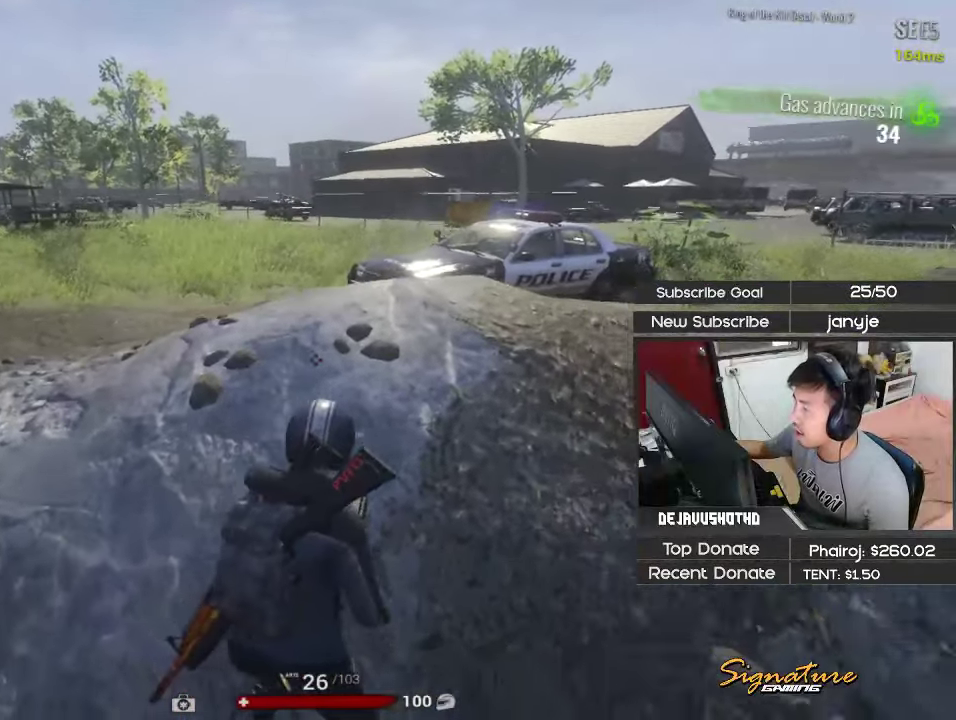
{"keys": ["c"], "events": [[33, "s", "up"], [217, "d", "up"], [217, "q", "down"], [317, "q", "up"], [500, "c", "down"]]}
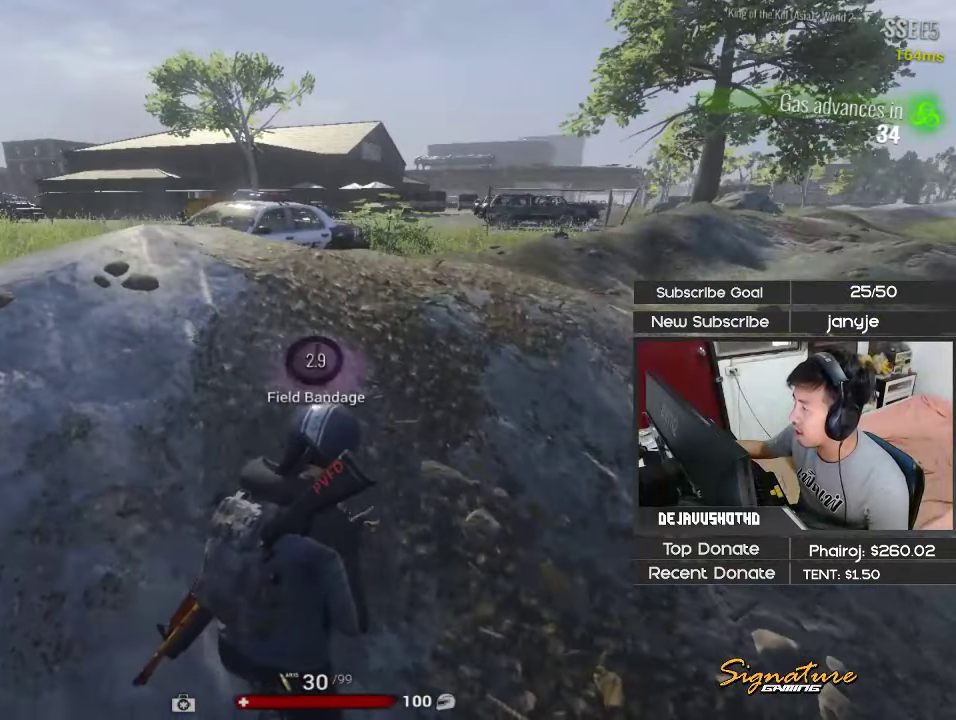
{"keys": [], "events": [[133, "c", "up"], [233, "d", "down"], [417, "d", "up"]]}
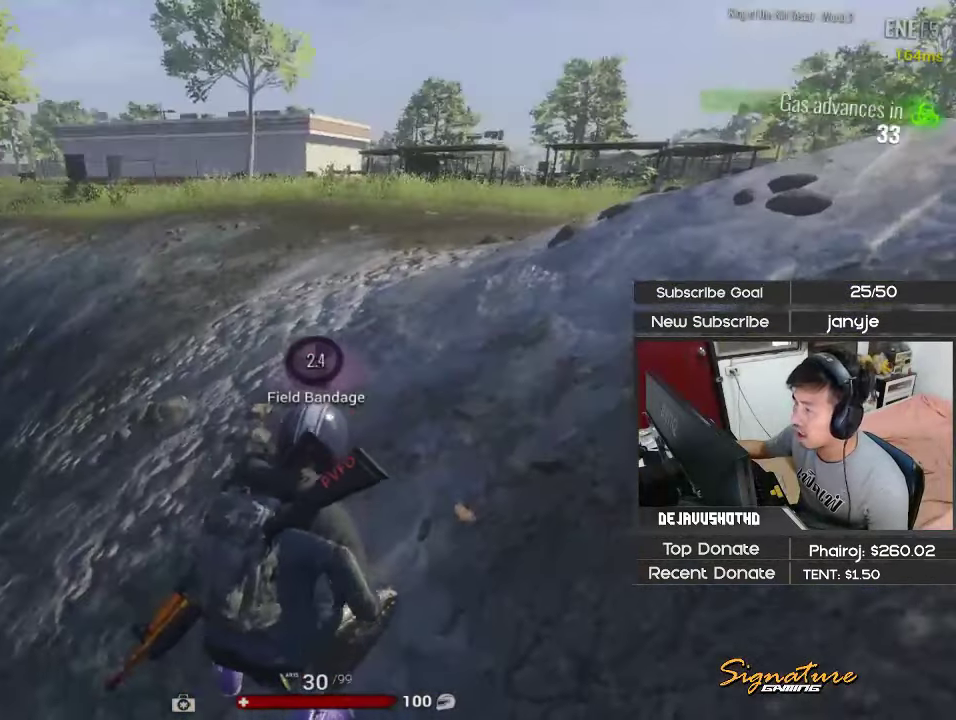
{"keys": [], "events": []}
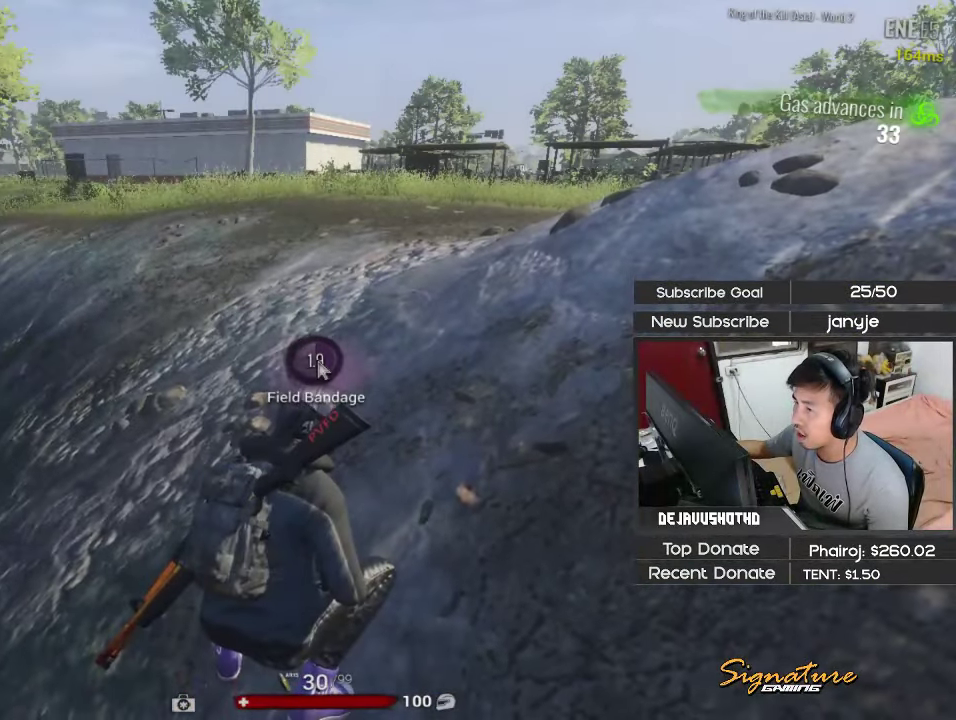
{"keys": ["v"], "events": [[33, "v", "down"], [117, "v", "up"], [500, "v", "down"]]}
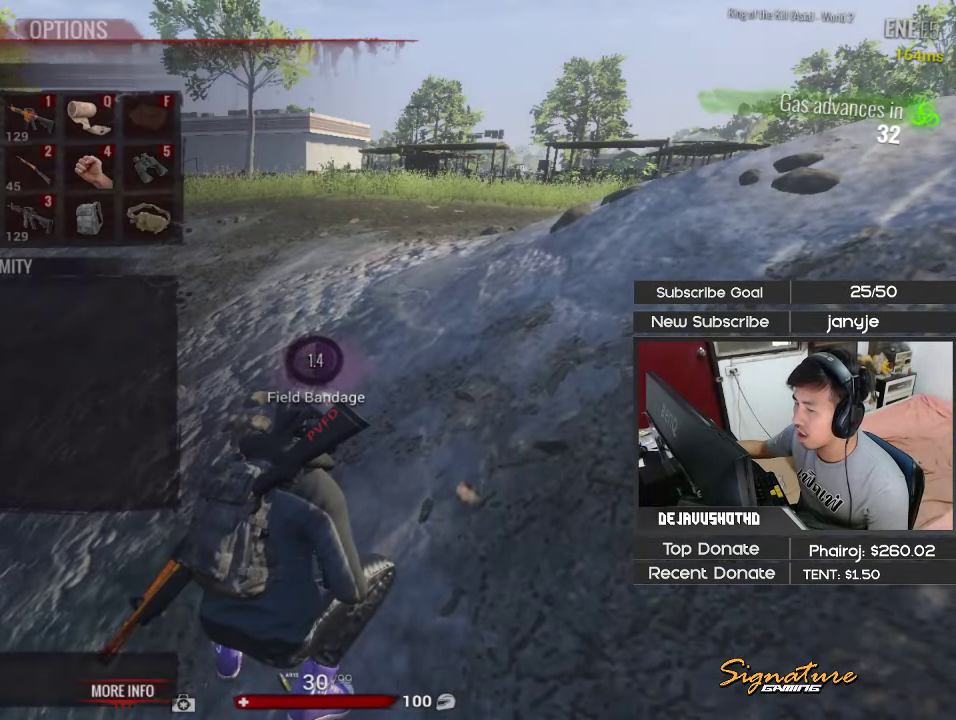
{"keys": [], "events": [[133, "v", "up"]]}
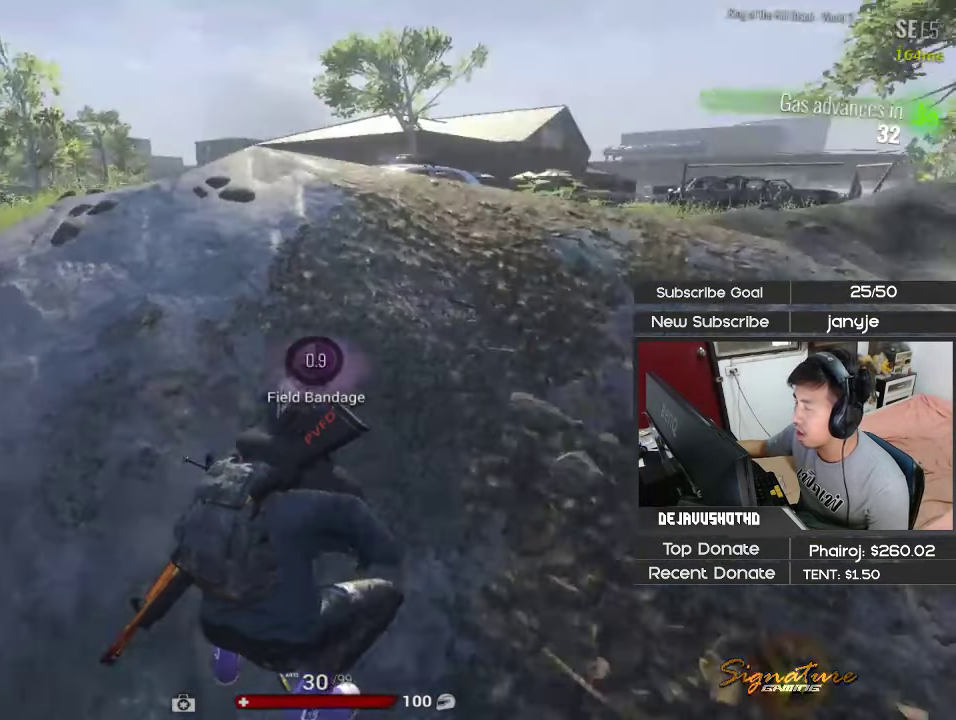
{"keys": [], "events": []}
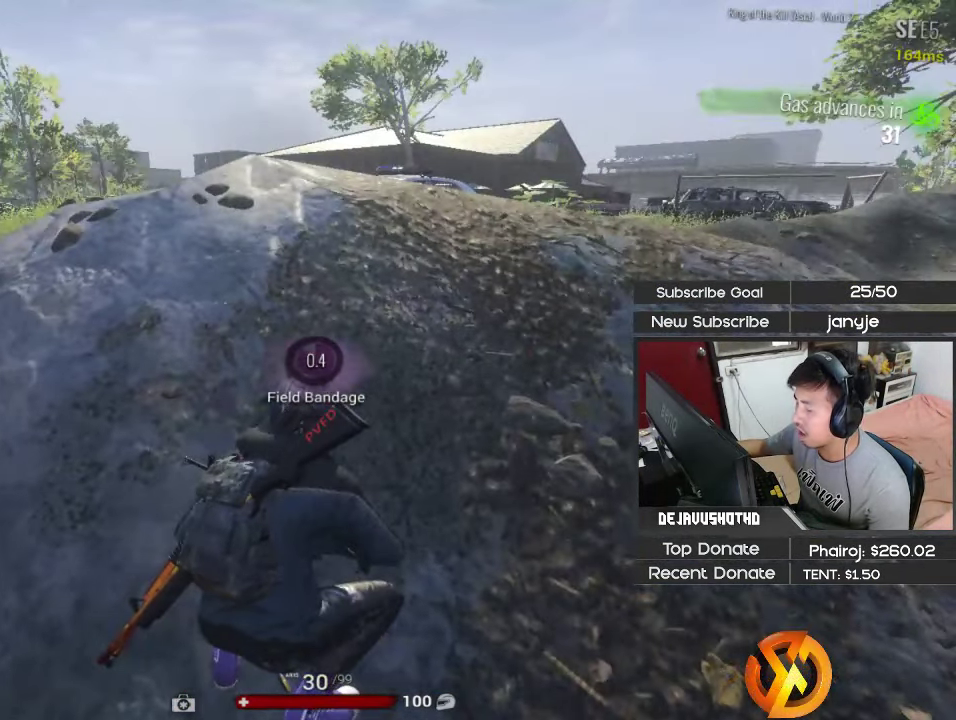
{"keys": ["d", "shift", "w"], "events": [[367, "d", "down"], [400, "w", "down"], [450, "shift", "down"]]}
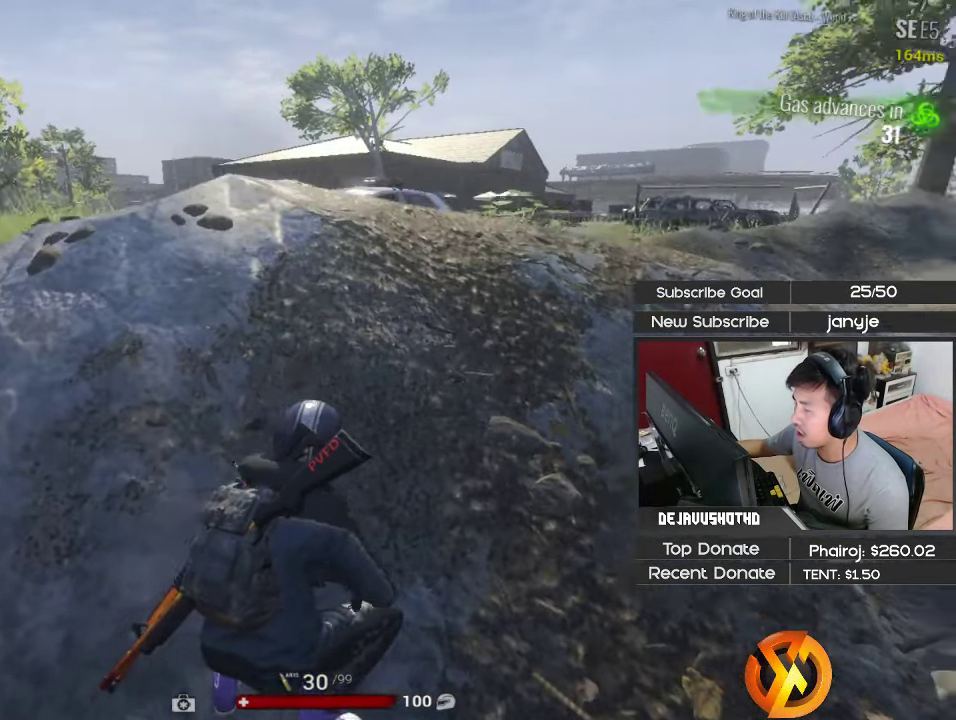
{"keys": ["shift", "w"], "events": [[184, "2", "down"], [334, "2", "up"], [467, "d", "up"]]}
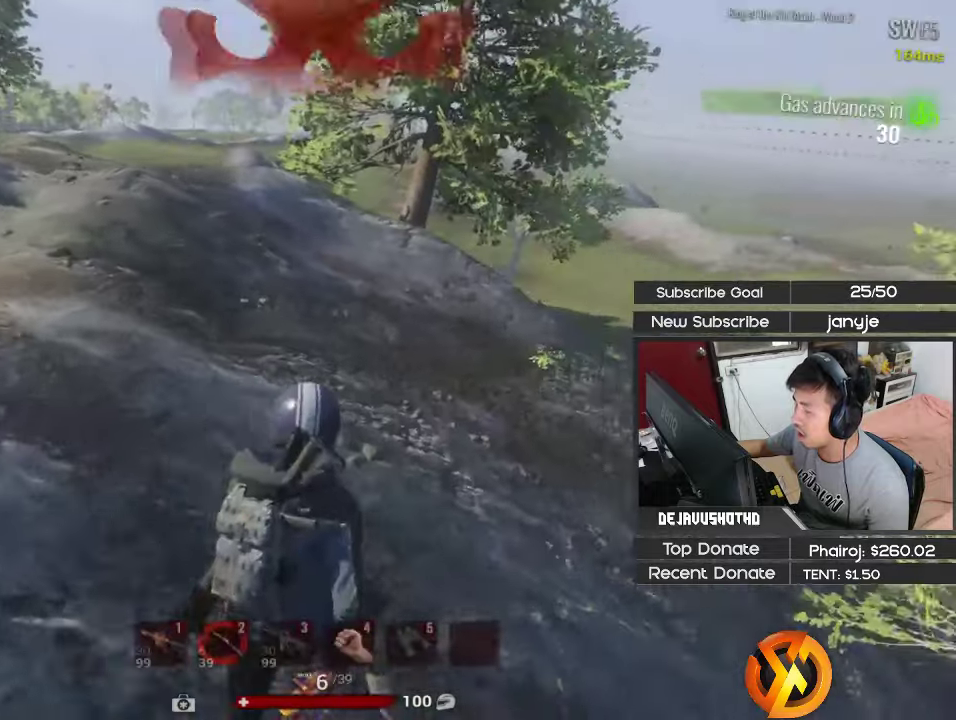
{"keys": ["shift", "w"], "events": [[17, "r", "down"], [117, "r", "up"], [200, "r", "down"], [250, "r", "up"], [350, "r", "down"], [434, "r", "up"]]}
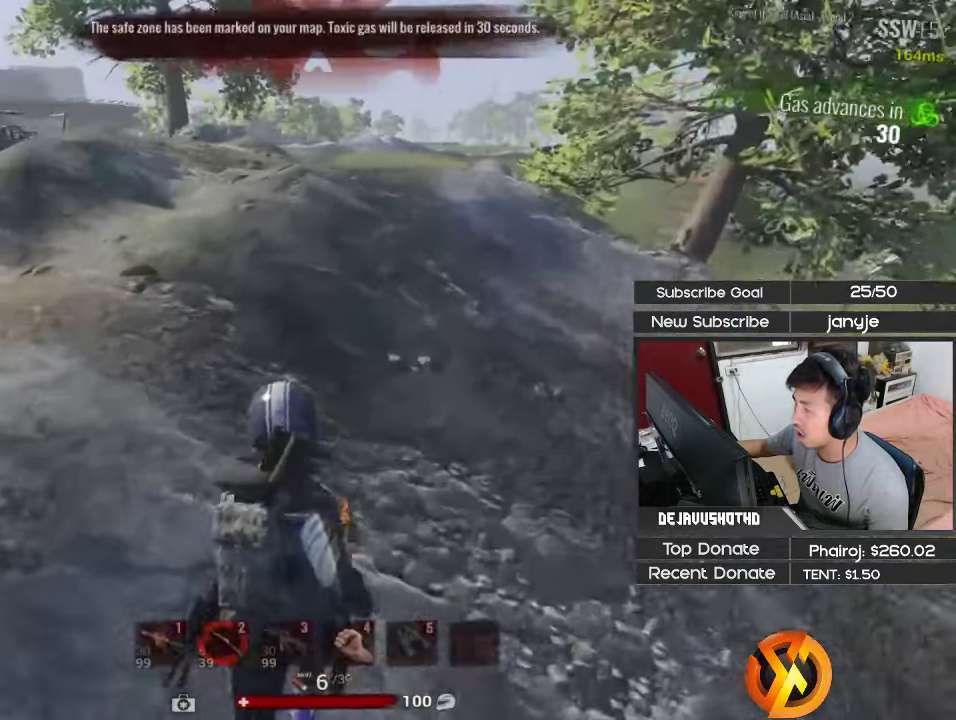
{"keys": ["shift", "w"], "events": [[34, "r", "down"], [34, "space", "down"], [117, "r", "up"], [167, "space", "up"], [217, "1", "down"], [350, "1", "up"]]}
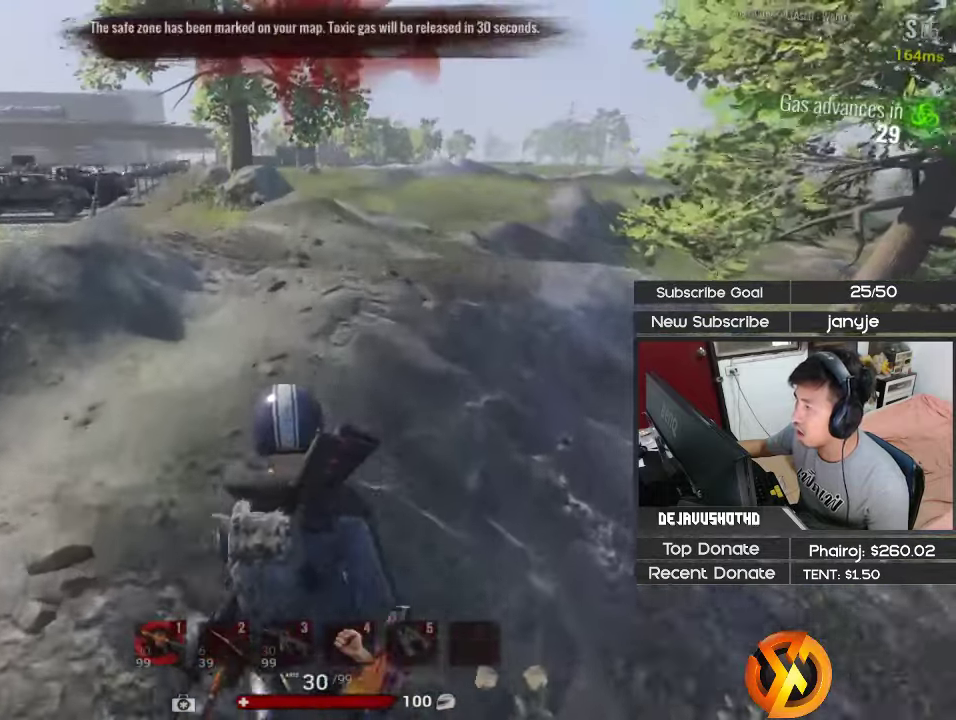
{"keys": ["shift", "w"], "events": []}
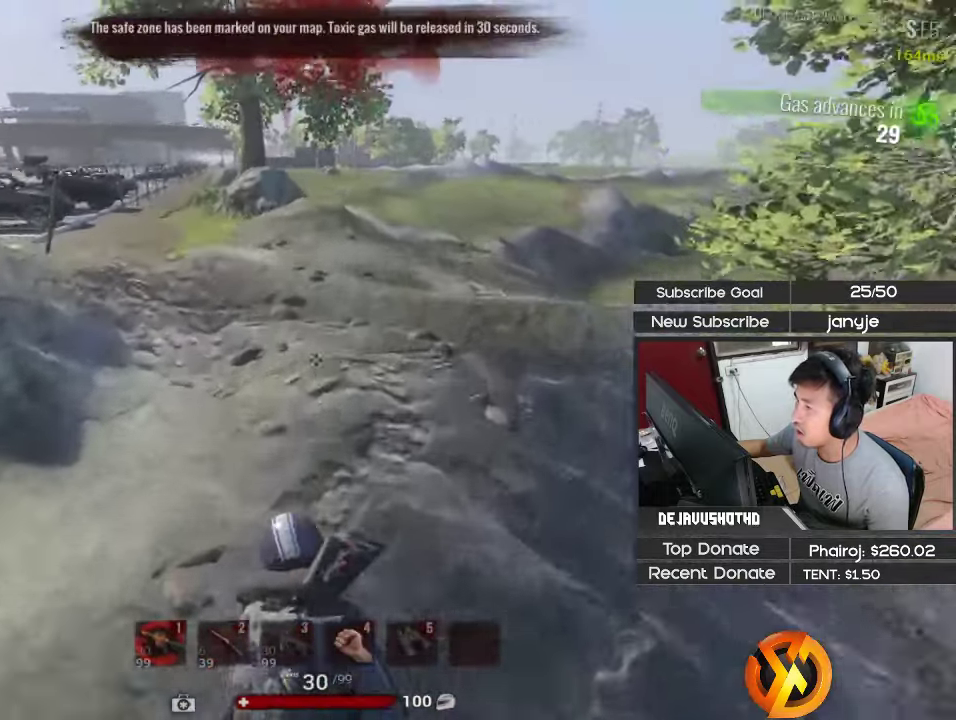
{"keys": ["a", "shift", "w"], "events": [[17, "a", "down"]]}
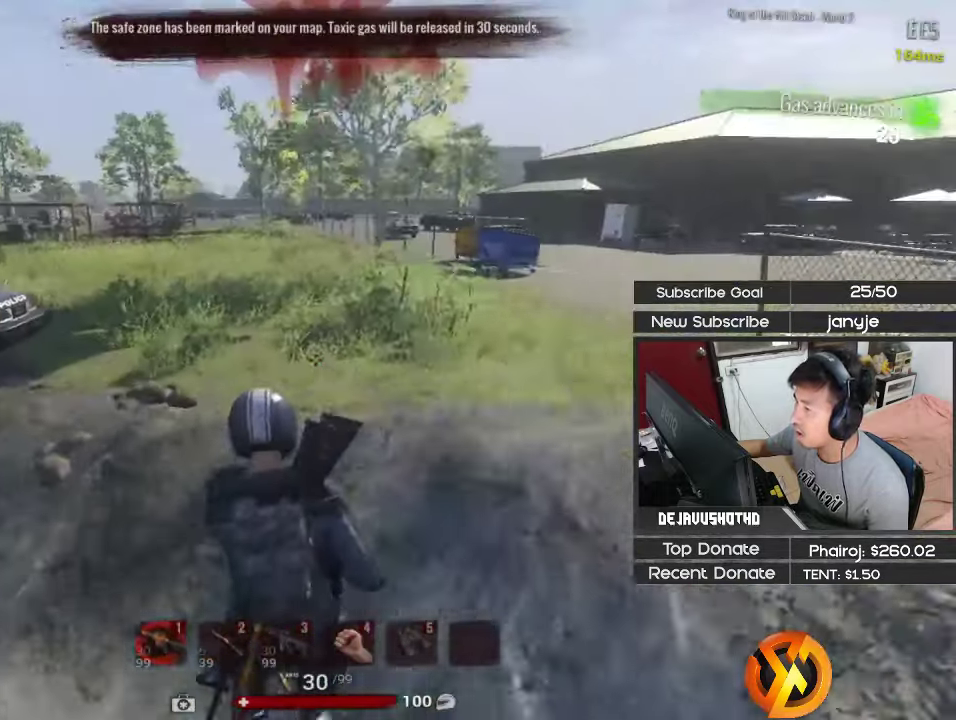
{"keys": ["a", "shift", "space", "w"], "events": [[450, "space", "down"]]}
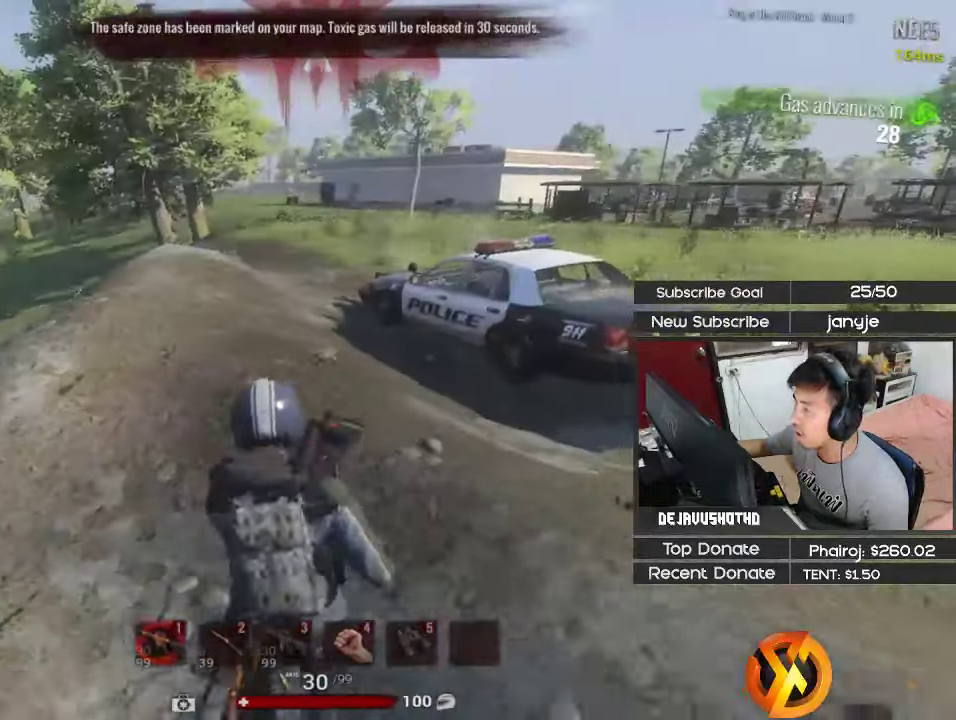
{"keys": ["a"], "events": [[50, "space", "up"], [134, "w", "up"], [234, "shift", "up"]]}